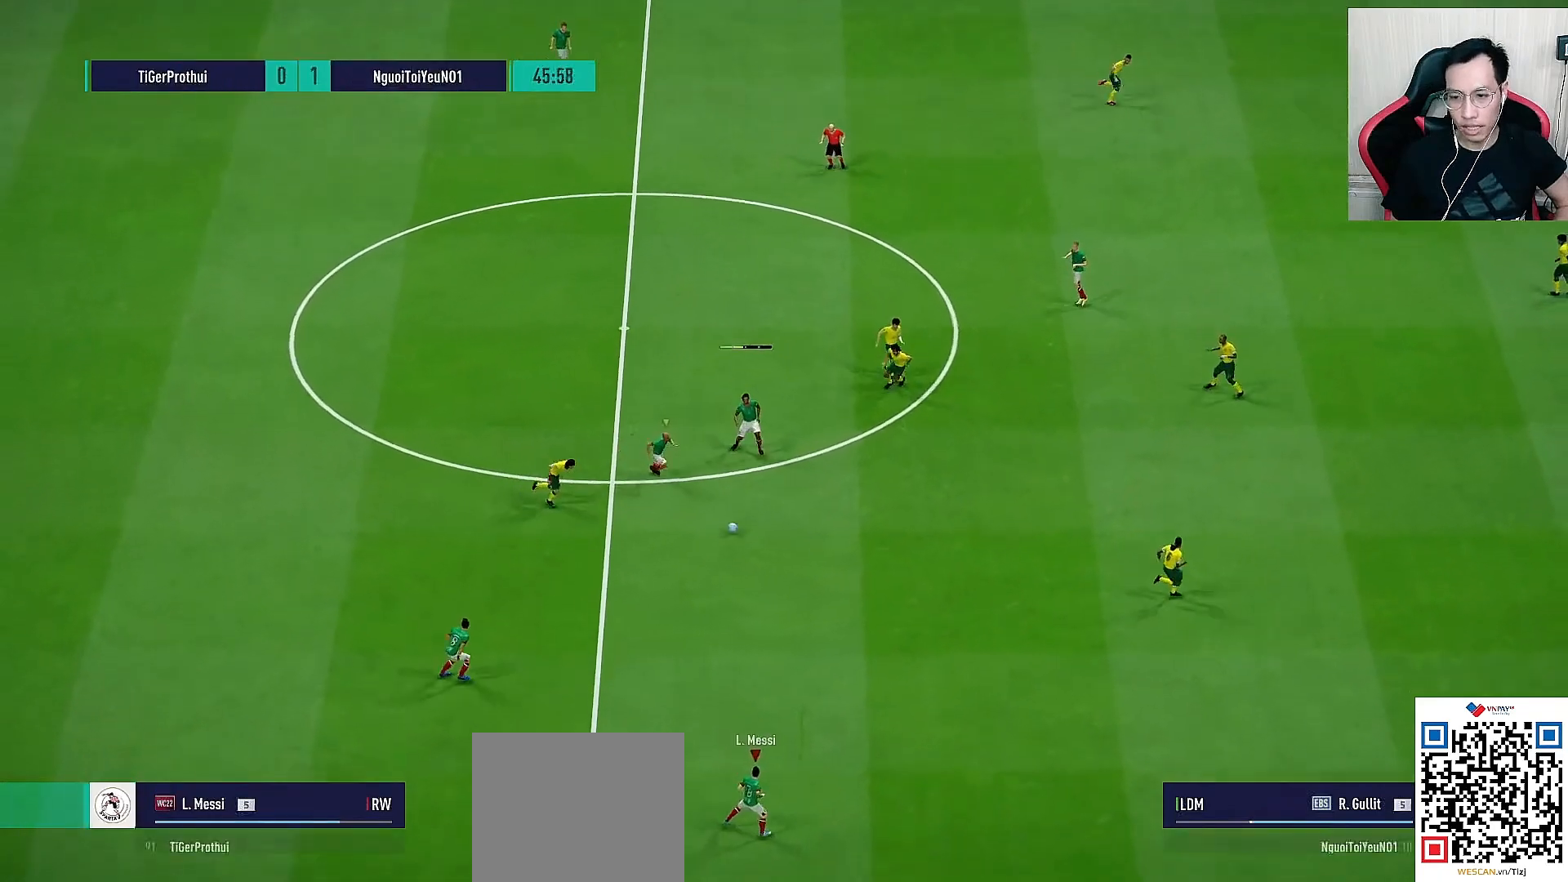
Gameplay with a controller (PlayStation layout); each line is a JSON object with the inputs held at the frame after it. "events" lists button and stick changes between this image and that frame as [ms after this image, input, new state], when the widget could be followed in between. Not read: SELECT.
{"buttons": [], "left_stick": "up-right", "right_stick": "center", "events": [[50, "START", "up"]]}
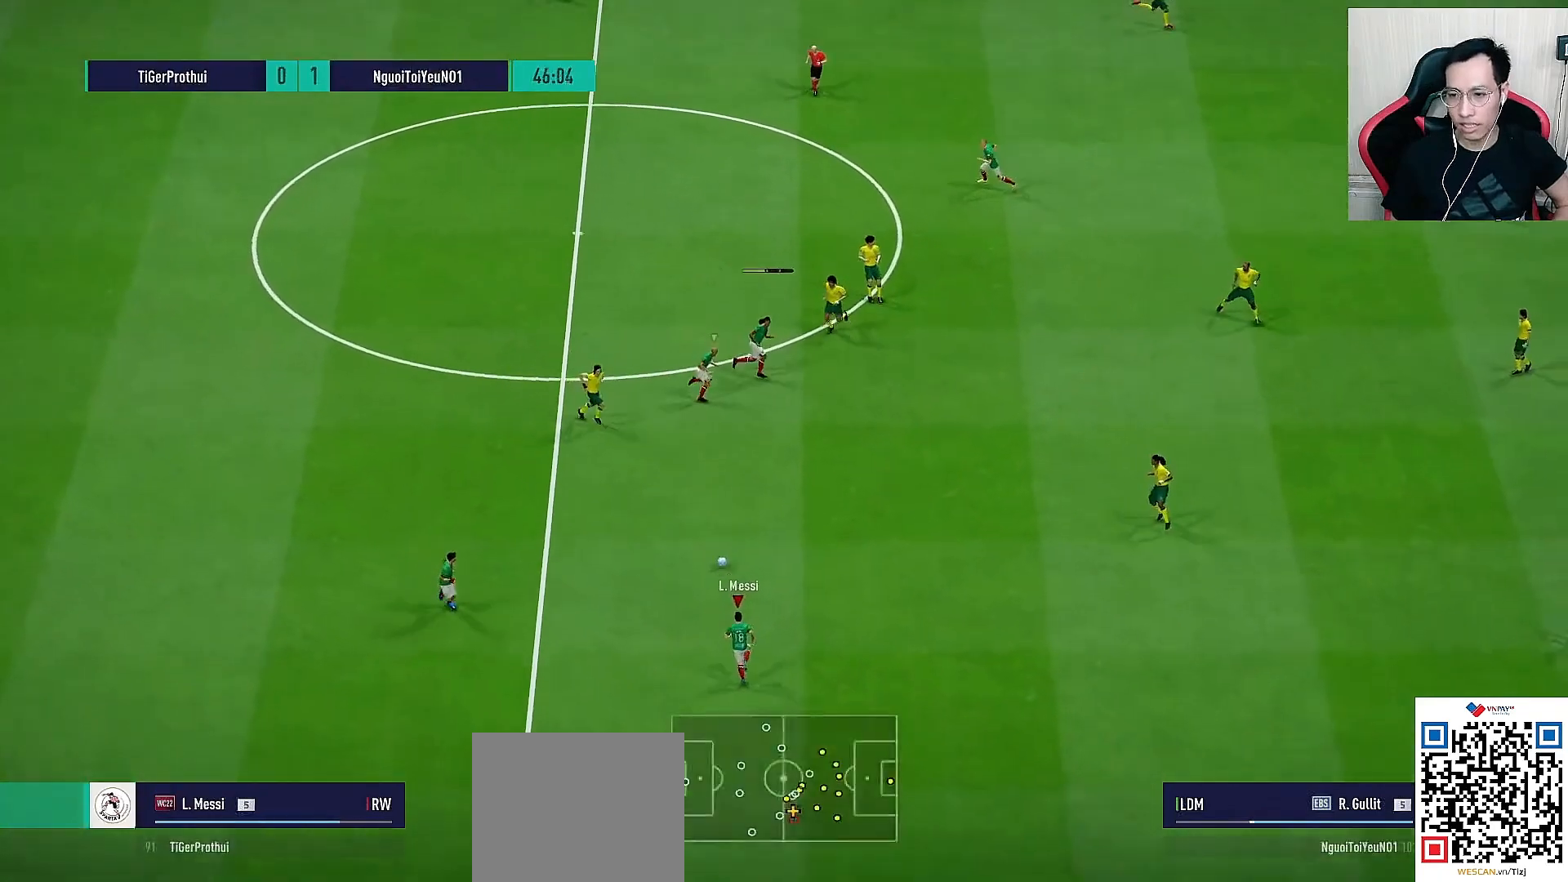
{"buttons": [], "left_stick": "up-right", "right_stick": "down-right", "events": [[250, "right_stick", "down-right"]]}
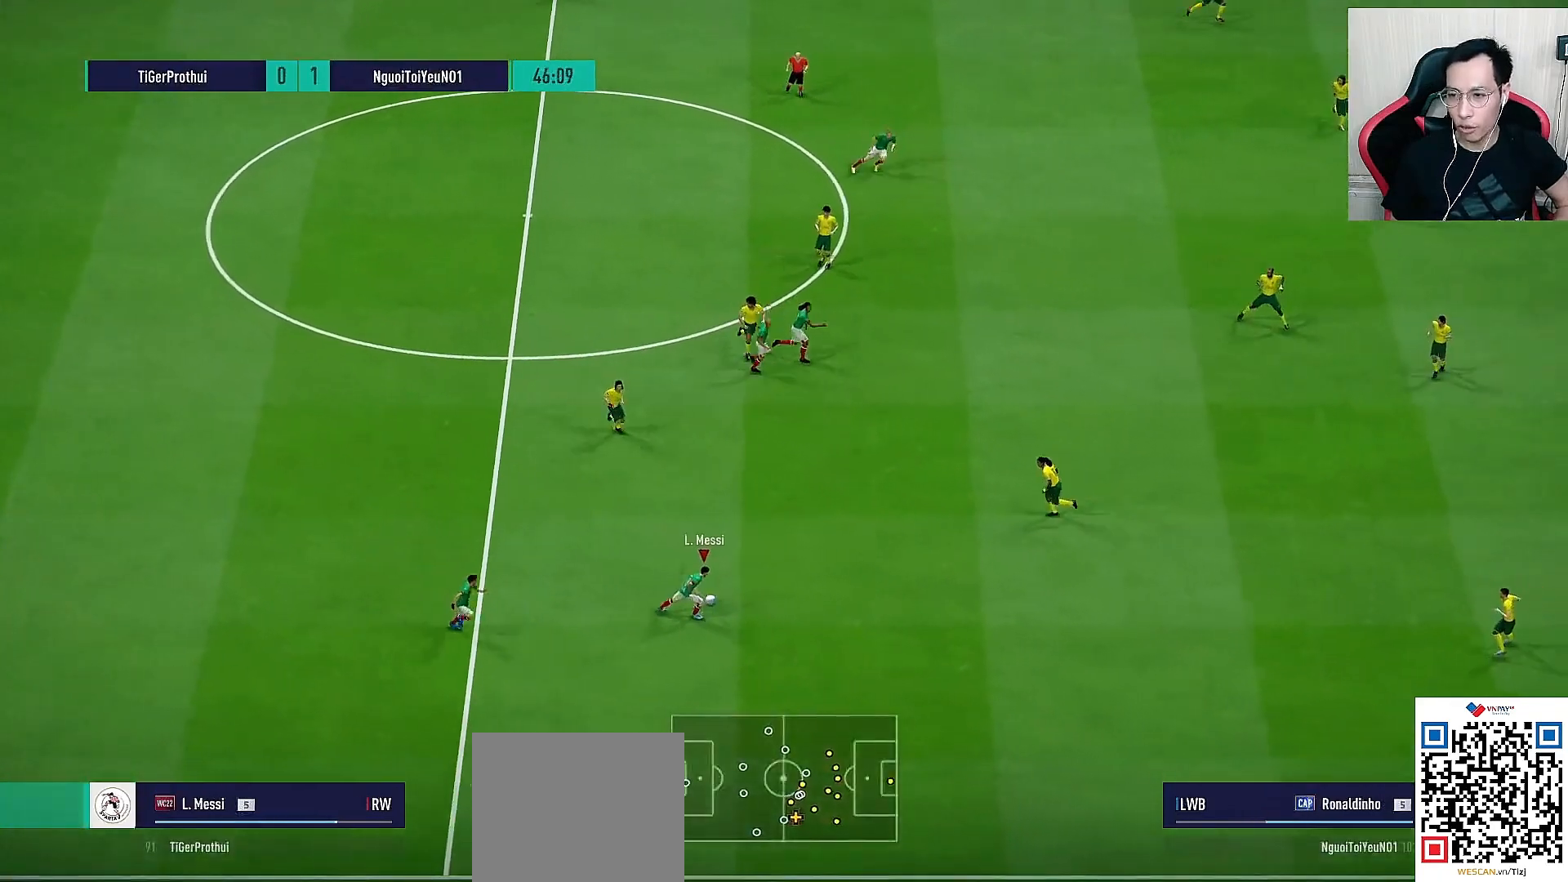
{"buttons": [], "left_stick": "right", "right_stick": "center", "events": [[33, "right_stick", "center"], [450, "left_stick", "right"]]}
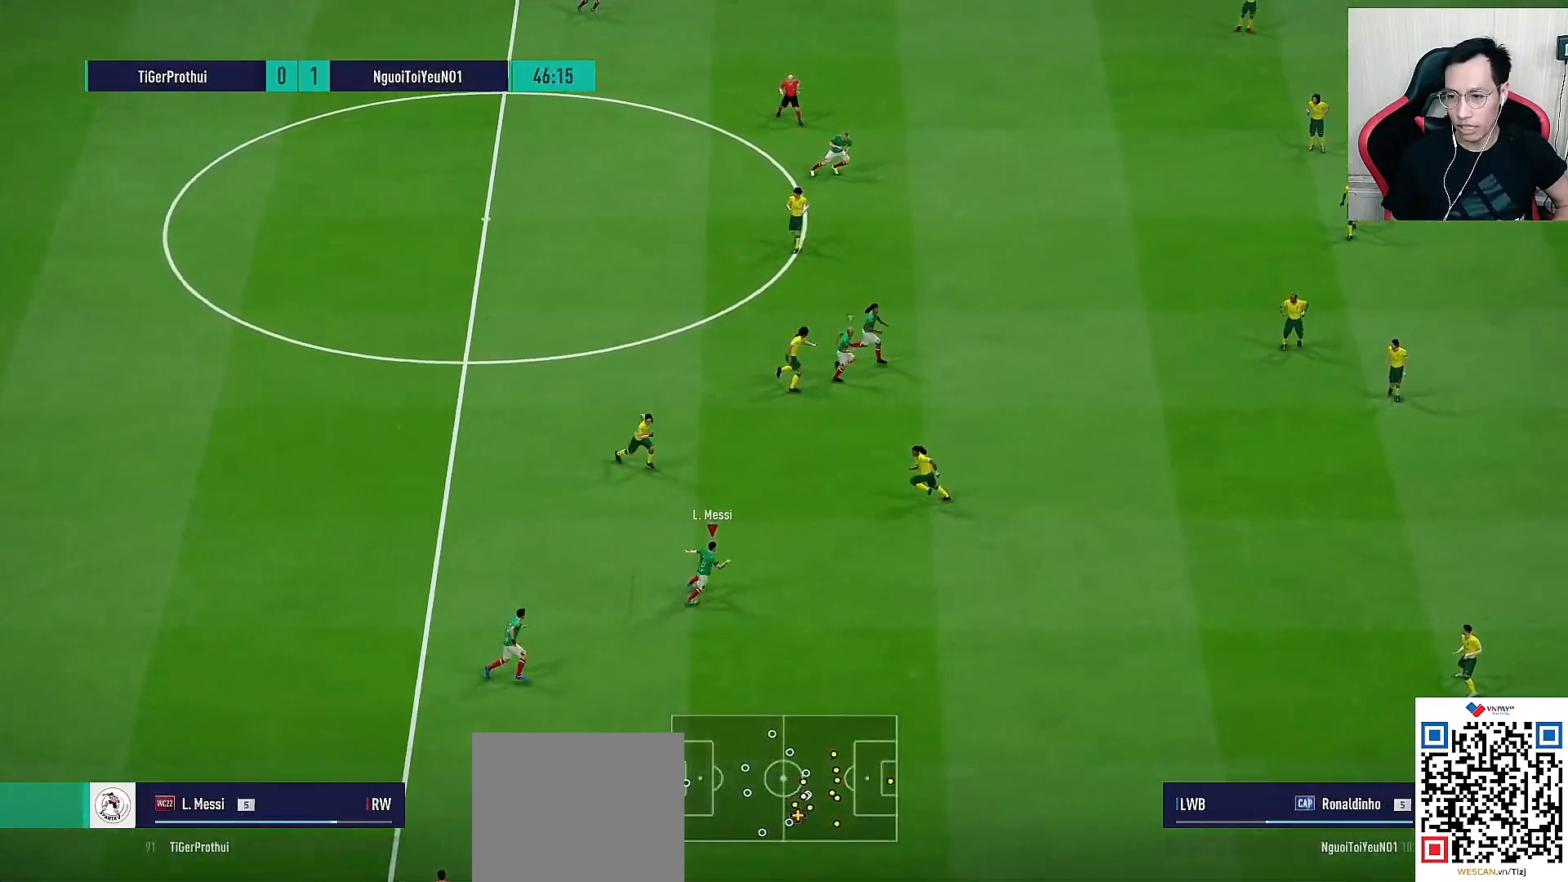
{"buttons": [], "left_stick": "down", "right_stick": "center", "events": [[183, "left_stick", "down-right"], [400, "TRIANGLE", "down"], [400, "left_stick", "down"], [483, "TRIANGLE", "up"]]}
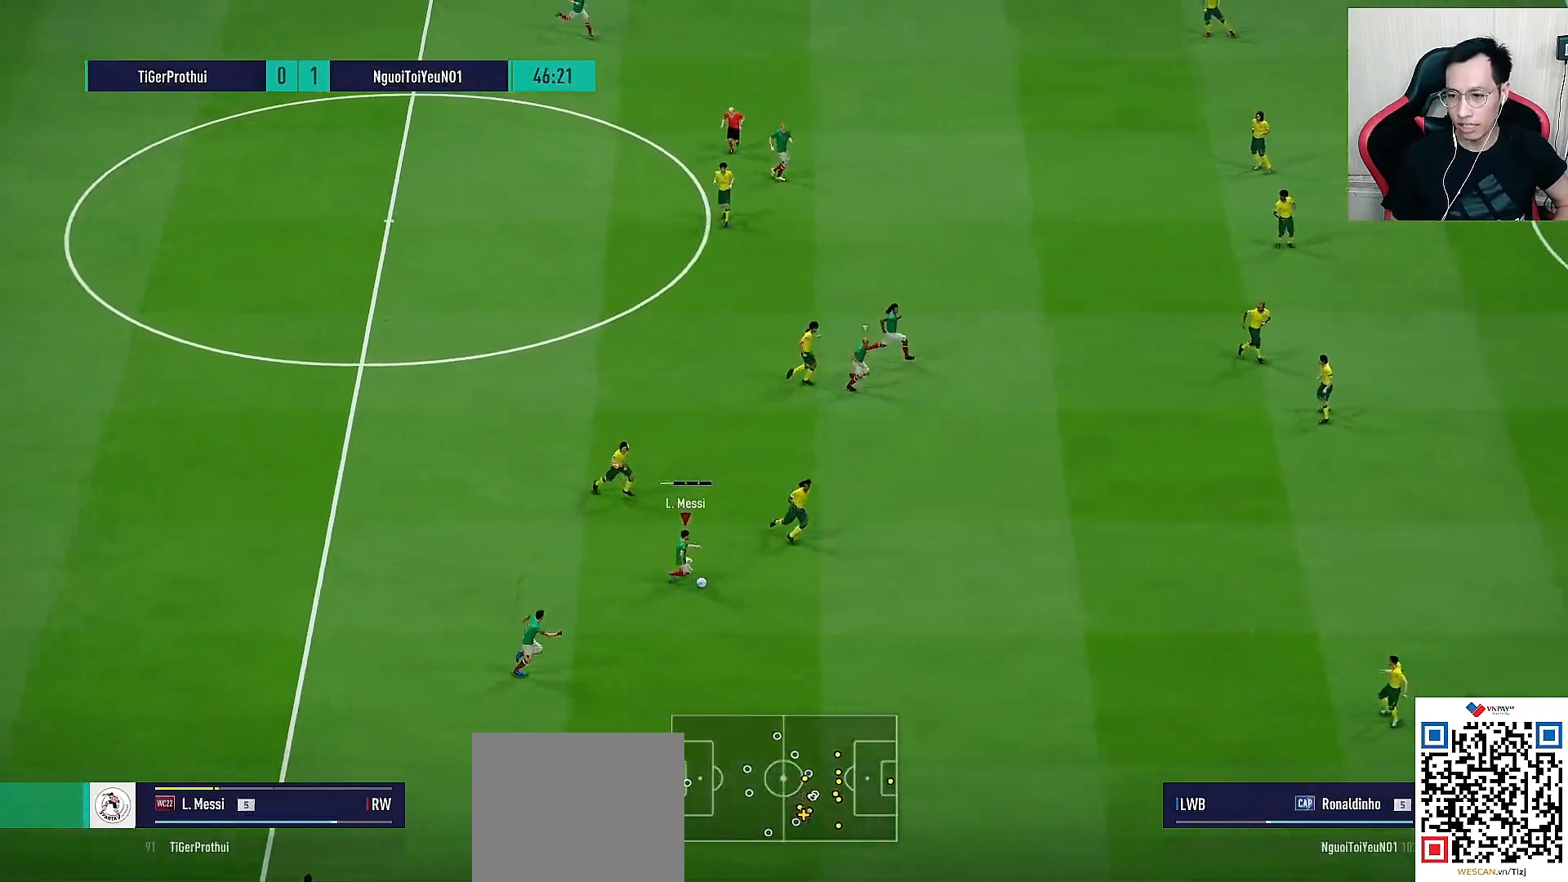
{"buttons": [], "left_stick": "right", "right_stick": "center", "events": [[167, "left_stick", "center"], [417, "left_stick", "right"]]}
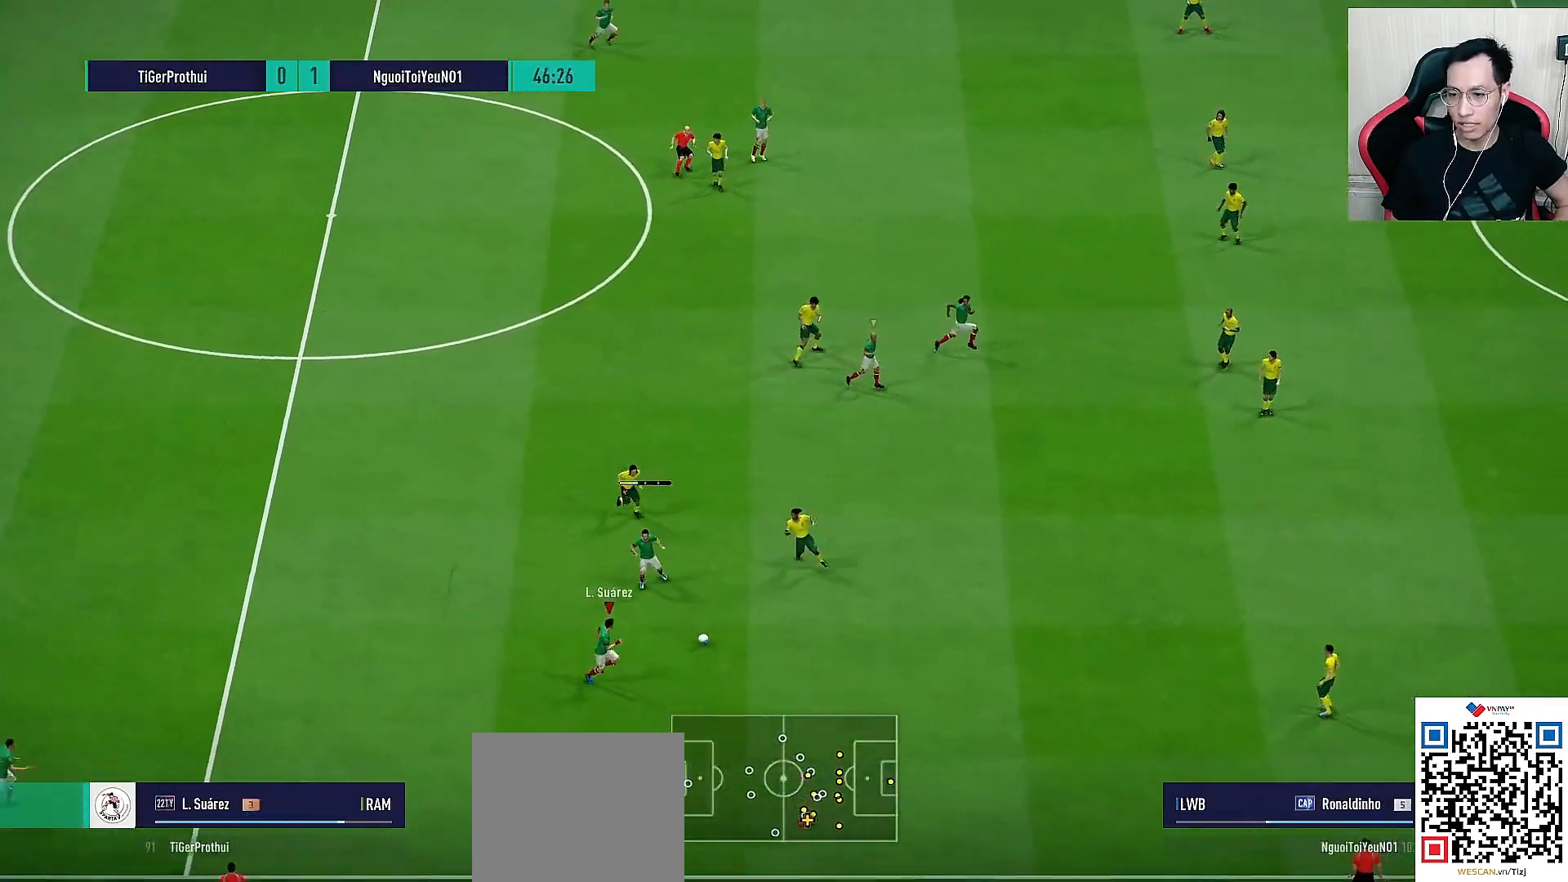
{"buttons": [], "left_stick": "left", "right_stick": "center", "events": [[217, "left_stick", "center"], [267, "left_stick", "left"]]}
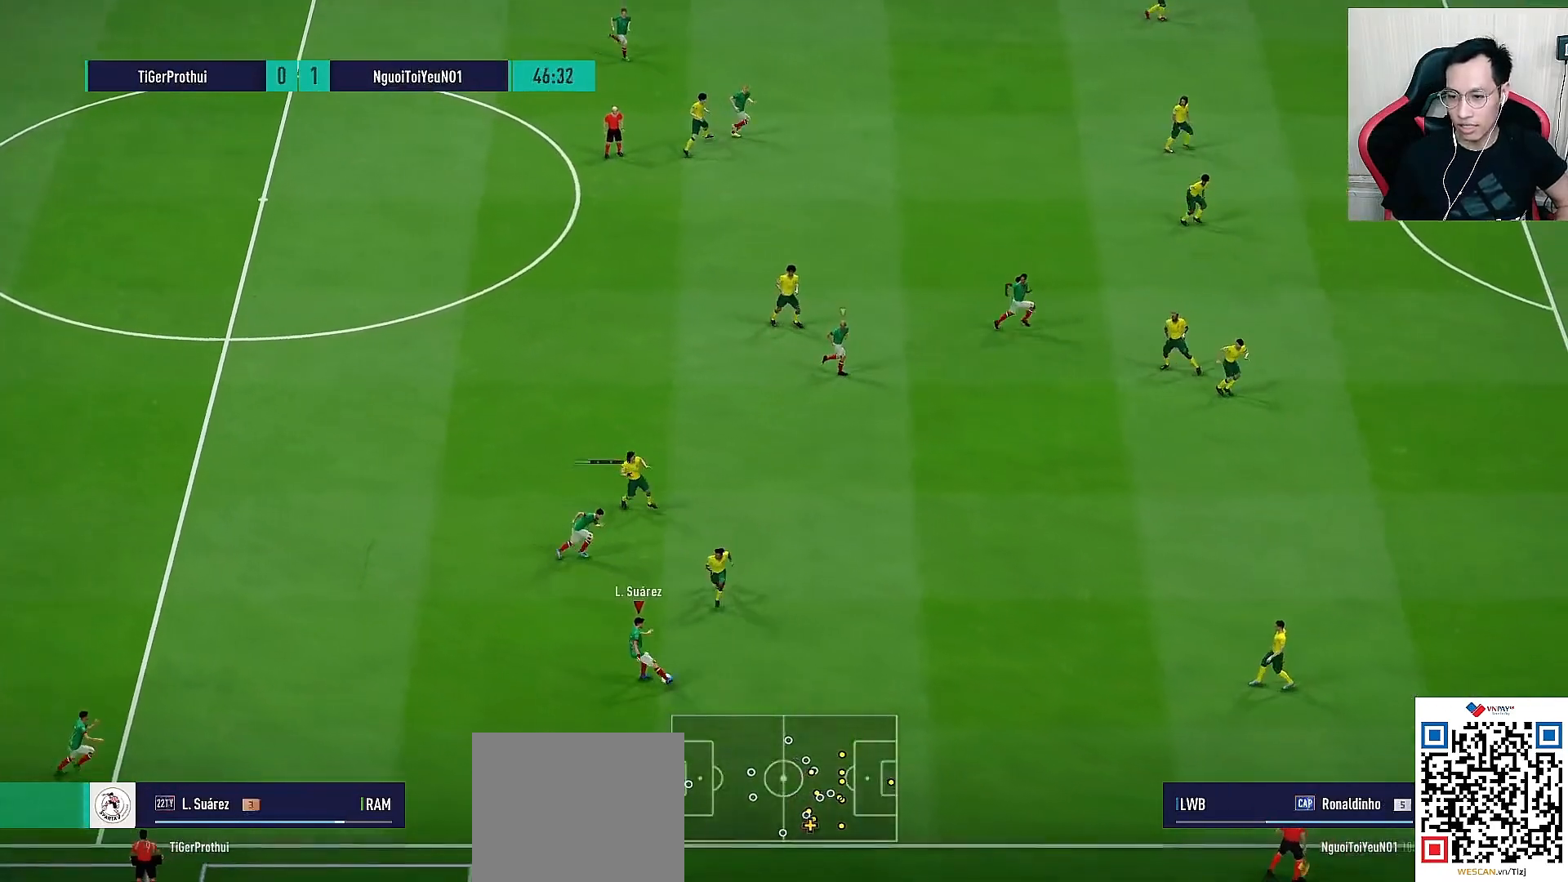
{"buttons": [], "left_stick": "up-left", "right_stick": "center", "events": [[383, "left_stick", "up-left"]]}
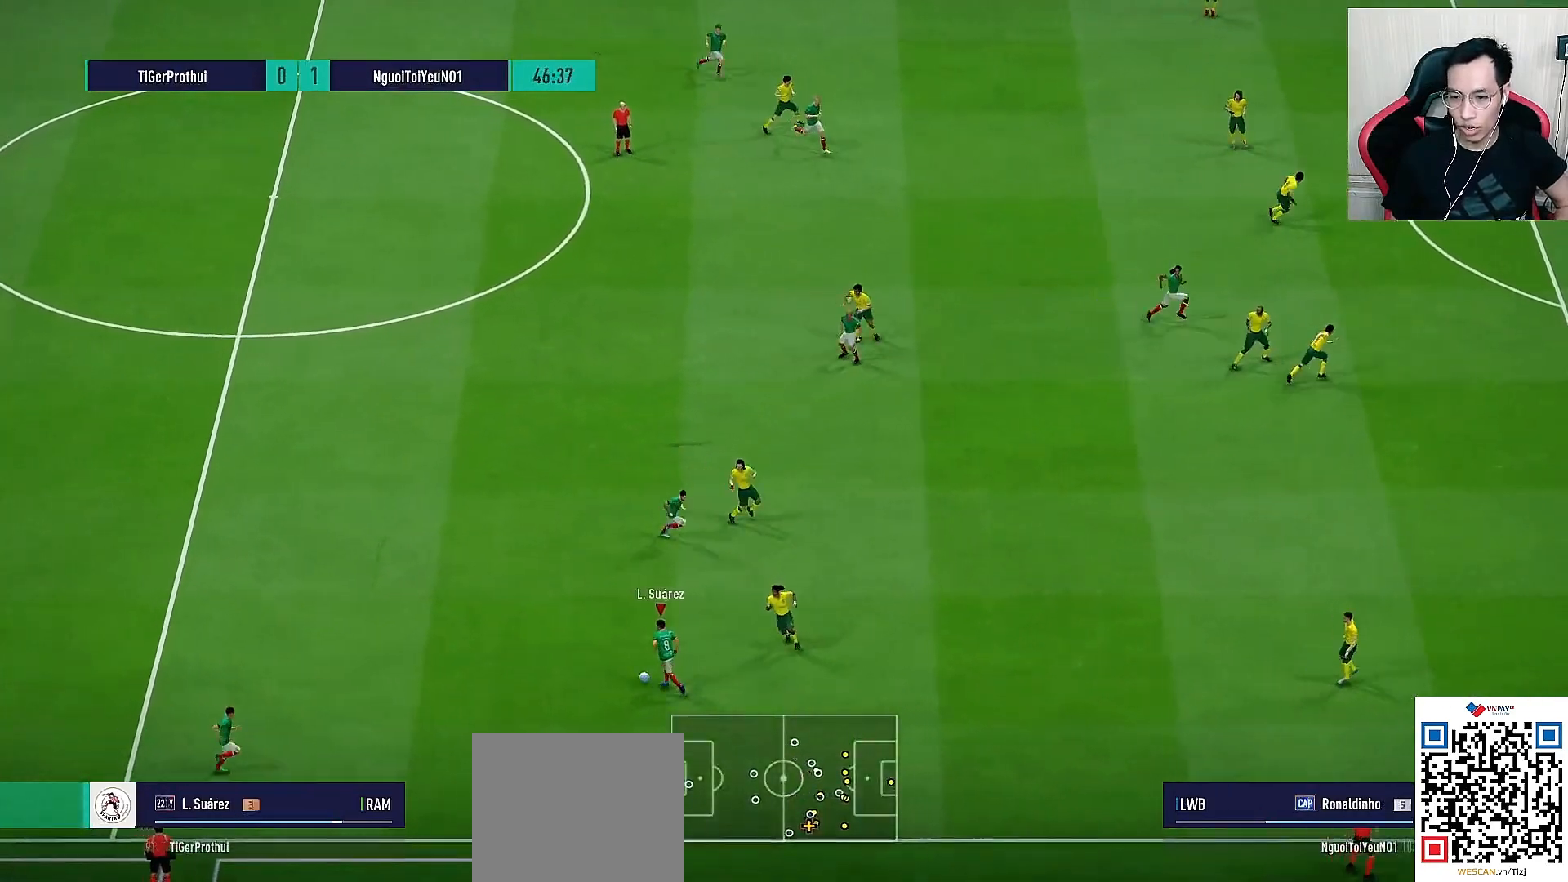
{"buttons": [], "left_stick": "up-left", "right_stick": "center", "events": []}
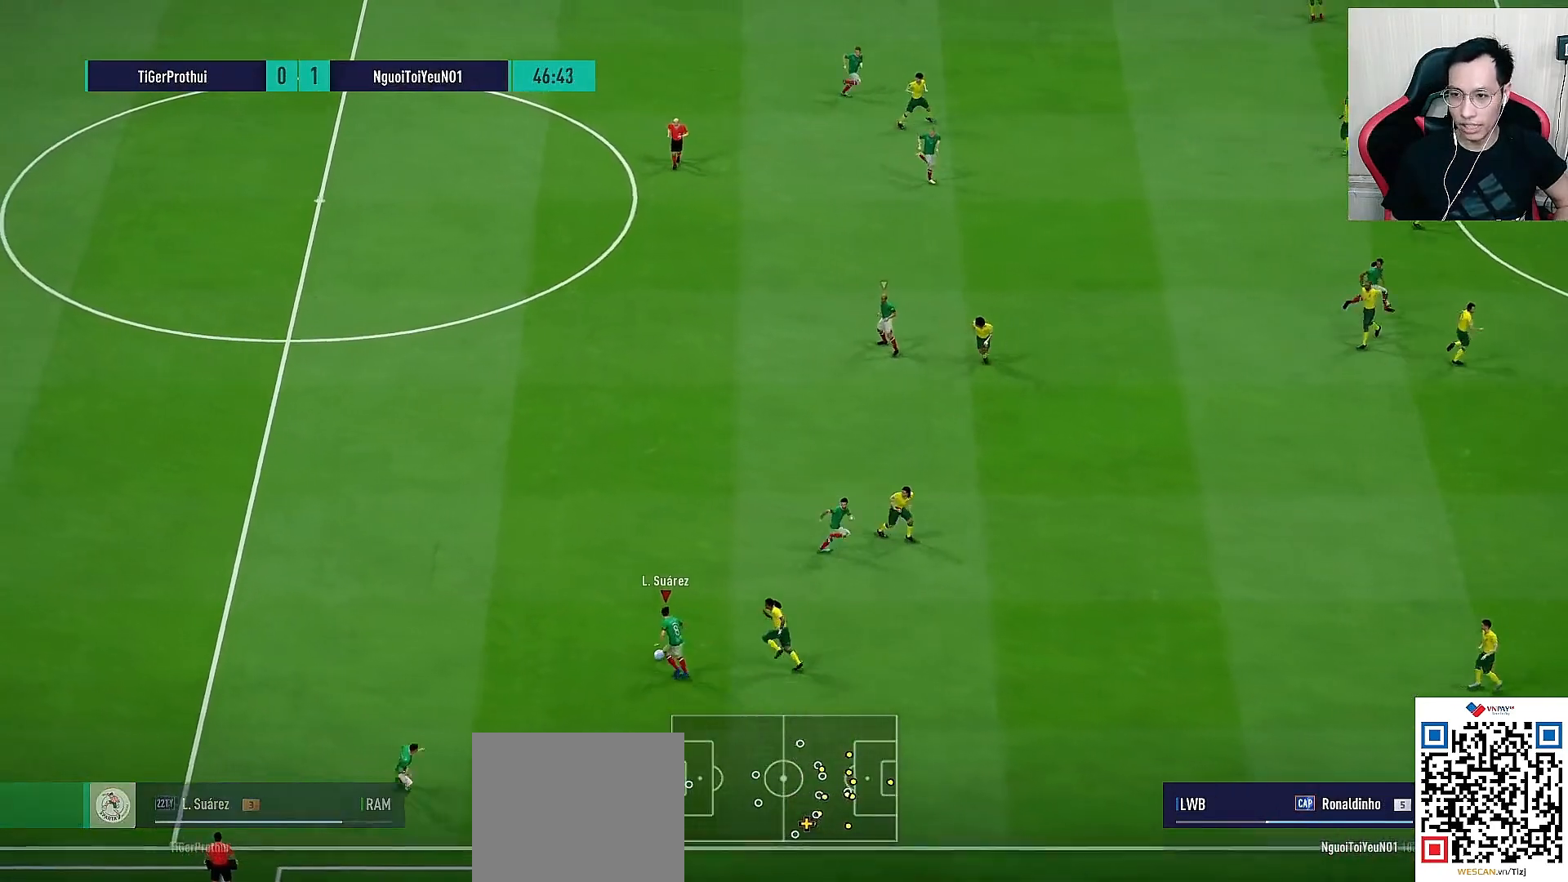
{"buttons": [], "left_stick": "up", "right_stick": "center", "events": [[50, "left_stick", "up"], [267, "CROSS", "down"], [317, "R1", "down"], [383, "CROSS", "up"], [400, "R1", "up"]]}
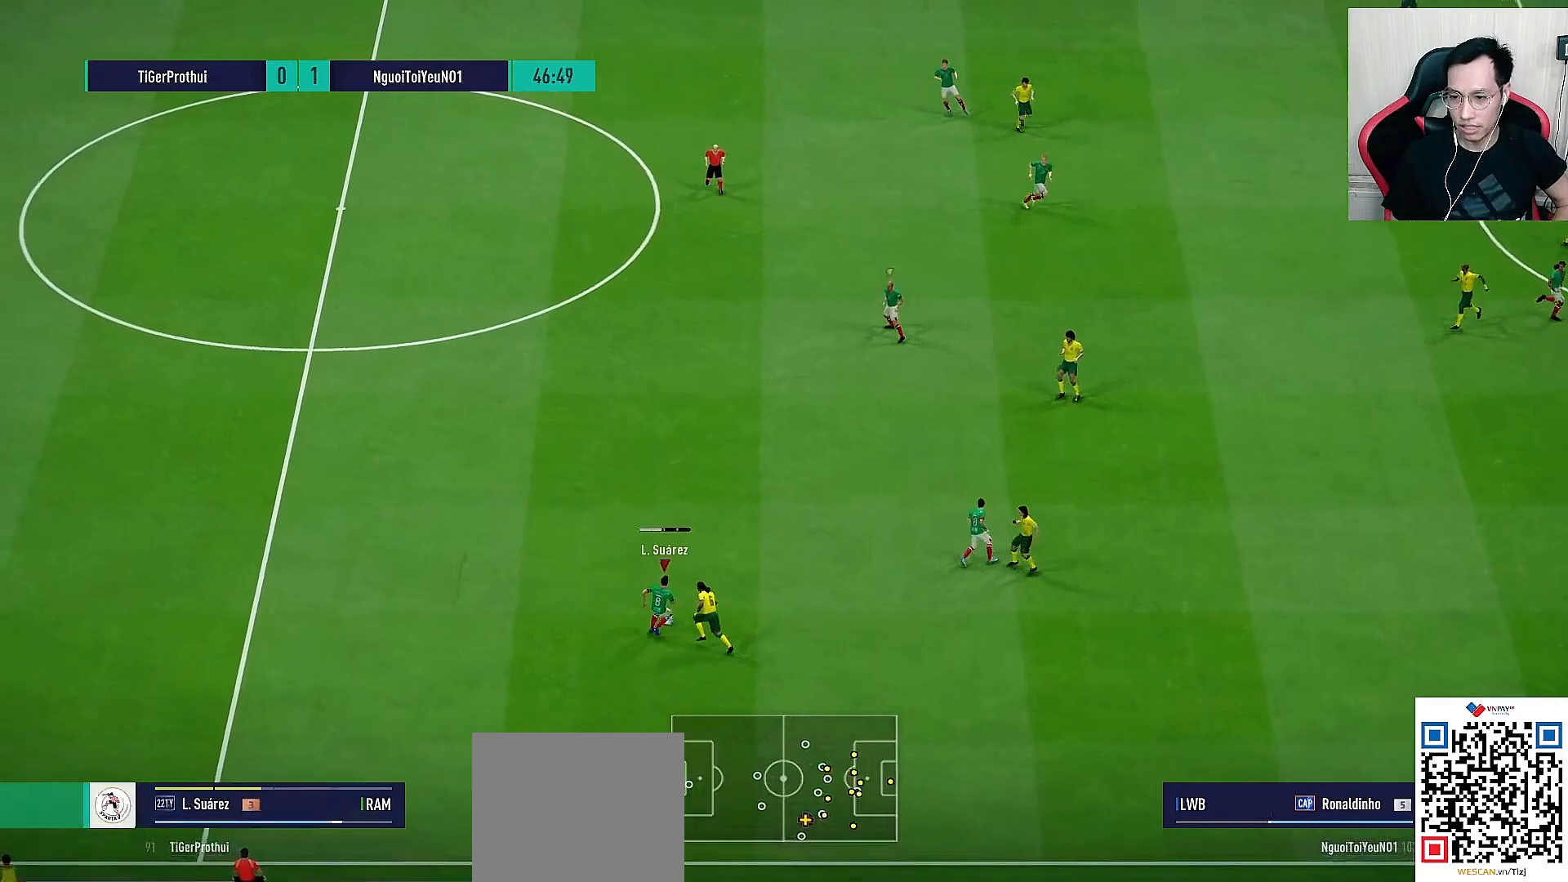
{"buttons": [], "left_stick": "right", "right_stick": "center", "events": [[17, "left_stick", "center"], [217, "left_stick", "up-right"], [433, "left_stick", "right"]]}
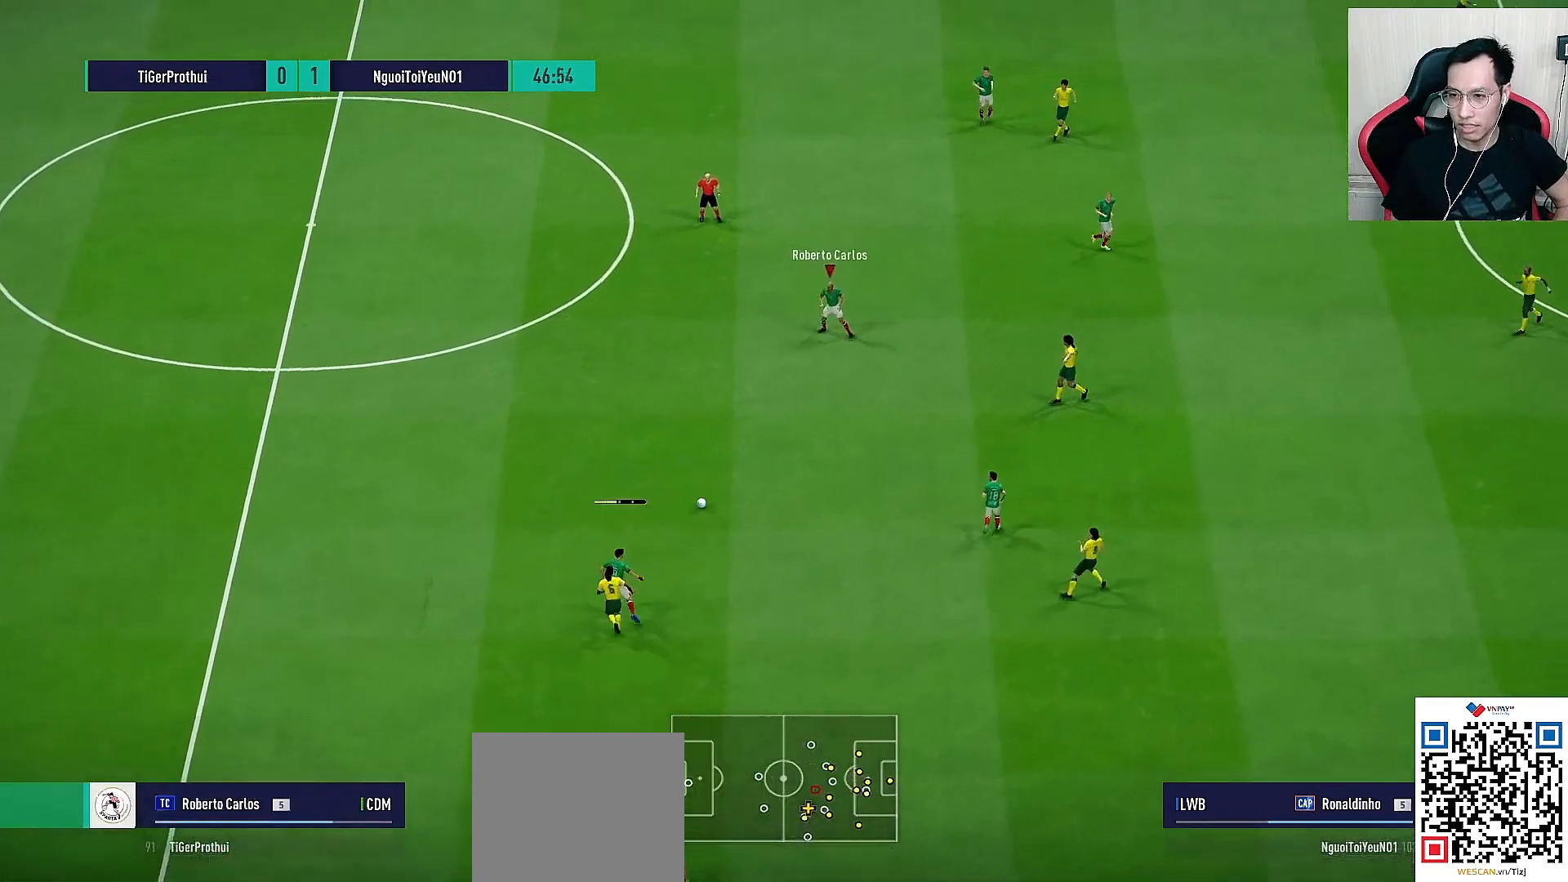
{"buttons": ["CROSS", "L1"], "left_stick": "up-right", "right_stick": "center", "events": [[50, "left_stick", "up-right"], [500, "CROSS", "down"], [500, "L1", "down"]]}